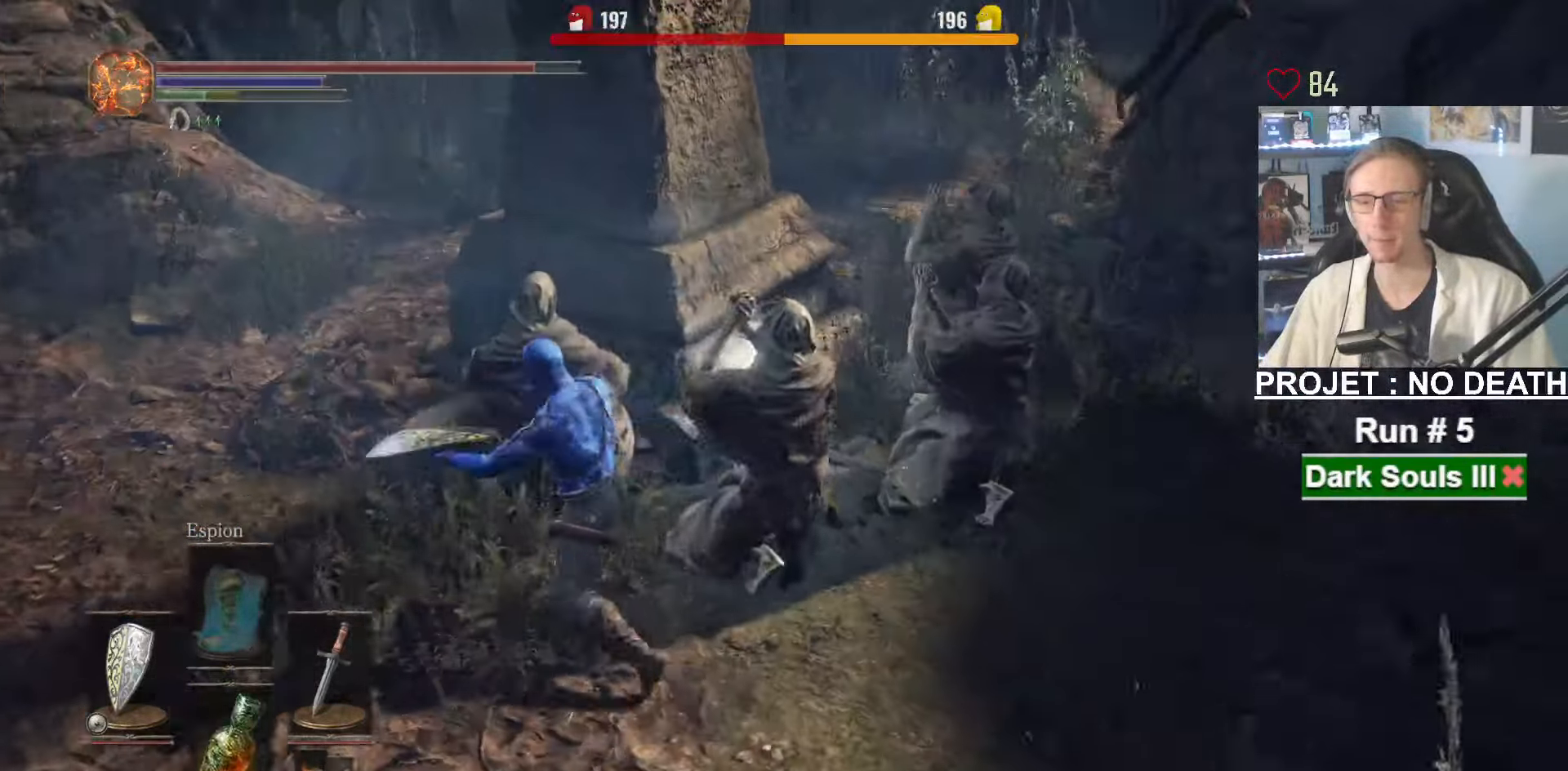
Gameplay with keyboard and mouse; each line is a JSON object with the keys and mouse buttons held at the frame after it. "events" lists presses ("down") and releases ("up") of "1", "2", "3", "4", "a", "alt", "ctrl", "d", "down", "e", "f", "g", "left", "q", "r", "return", "right", "s", "shift", "space", "tab", "up", "z", "mouse_left", "mouse_wheel", "mouse_right", "mouse_mb4" and "mouse_mb5" between this image and that frame as [ms after this image, input, new state], when the widget could be followed in between. "mouse_left", "mouse_wheel", "mouse_right", "mouse_mb4", "mouse_mb5" = the "left", "wheel", "right", "mb4", "mb5" buttons of the "mouse" list. No other keys are recorded. "wheel" means that the mouse wheel is clicked or scrolled. Not read: mouse_move other_keys.
{"keys": ["d", "space", "z"], "mouse": [], "events": [[217, "d", "down"]]}
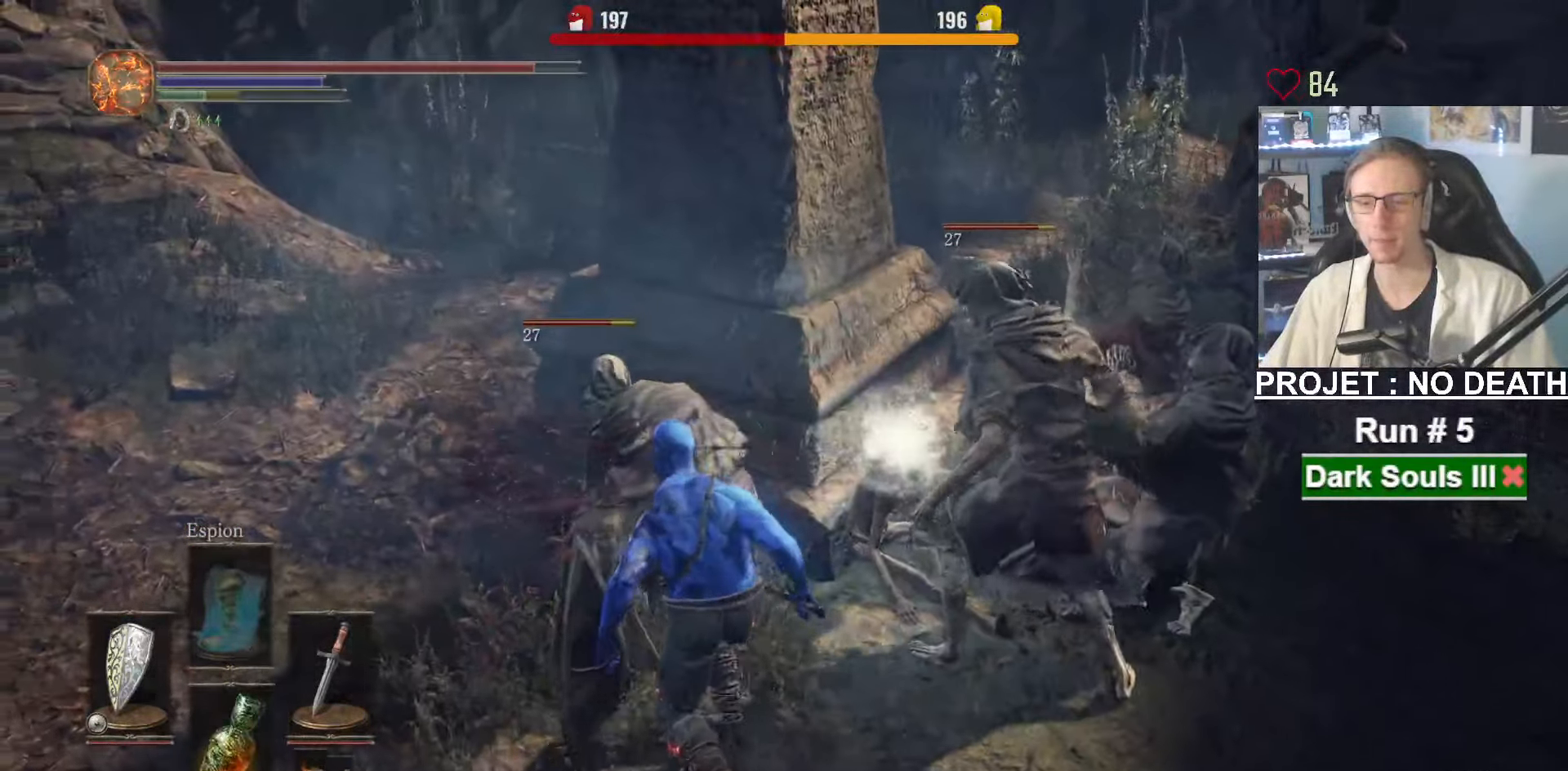
{"keys": ["q", "space", "z"], "mouse": ["wheel"], "events": [[117, "mouse_wheel", "down"], [234, "d", "up"], [284, "q", "down"]]}
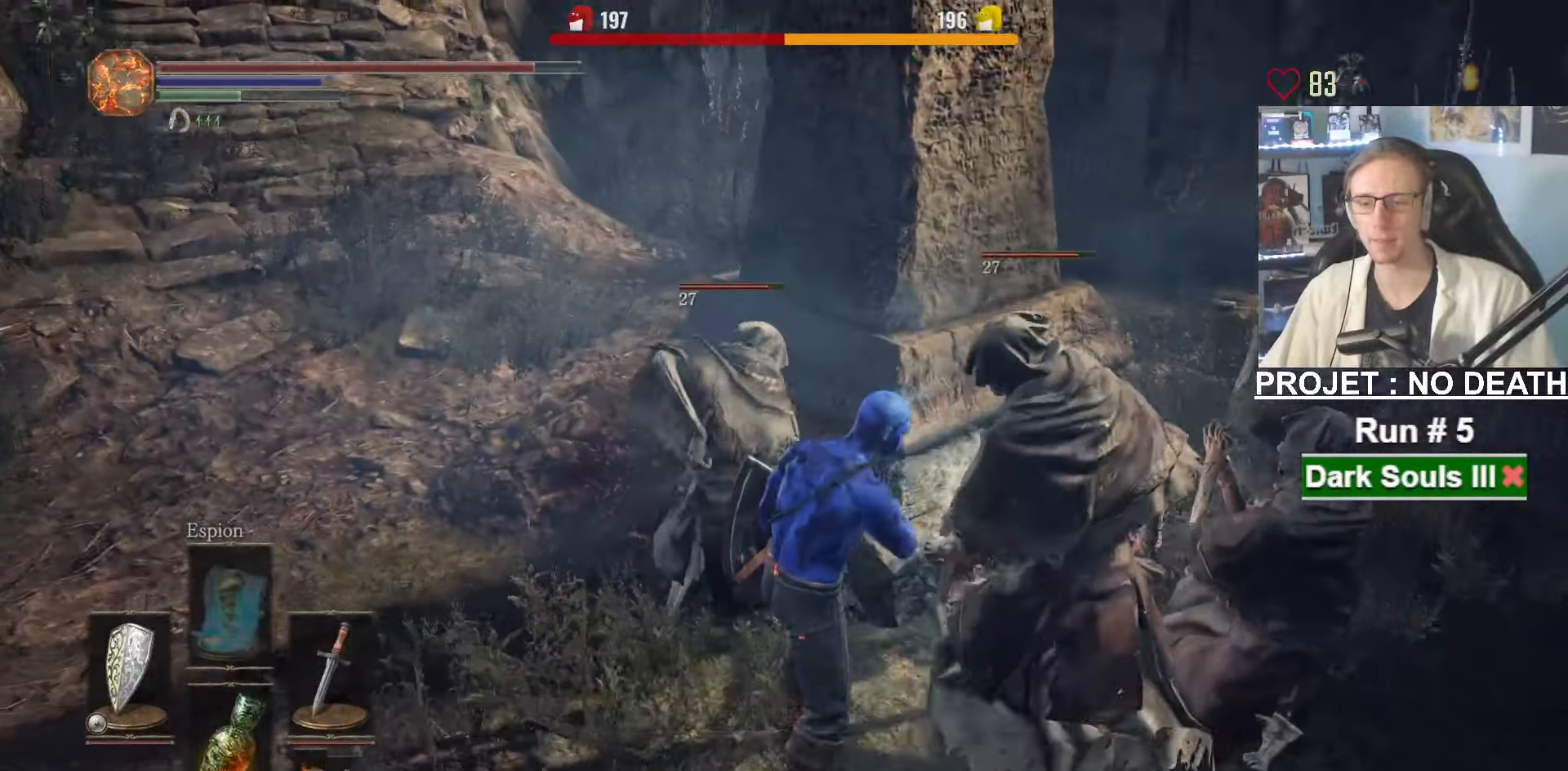
{"keys": ["q", "space", "z"], "mouse": [], "events": [[67, "mouse_wheel", "up"], [217, "mouse_wheel", "down"], [400, "mouse_wheel", "up"]]}
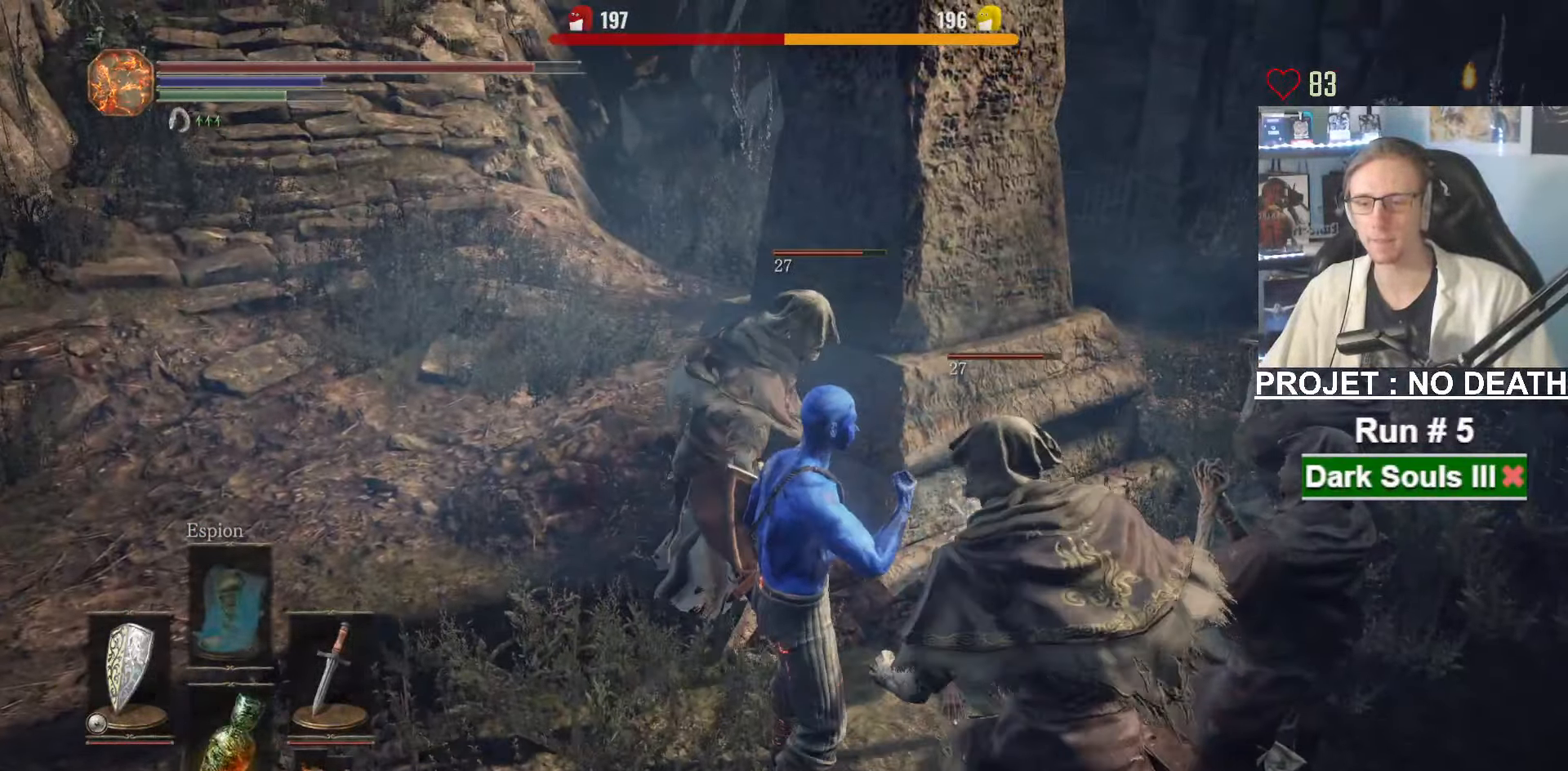
{"keys": ["space", "z"], "mouse": [], "events": [[317, "q", "up"]]}
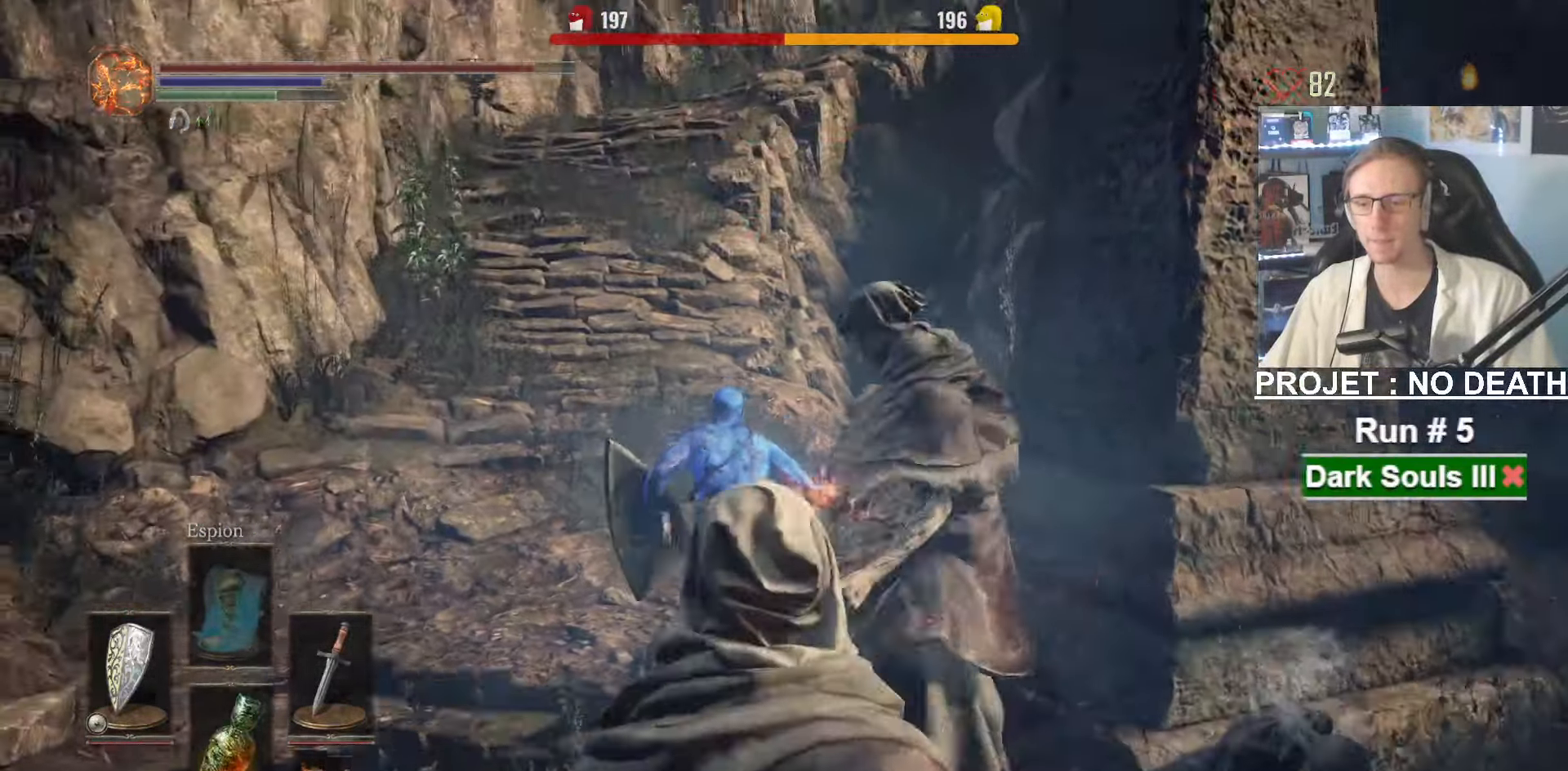
{"keys": ["space", "z"], "mouse": [], "events": []}
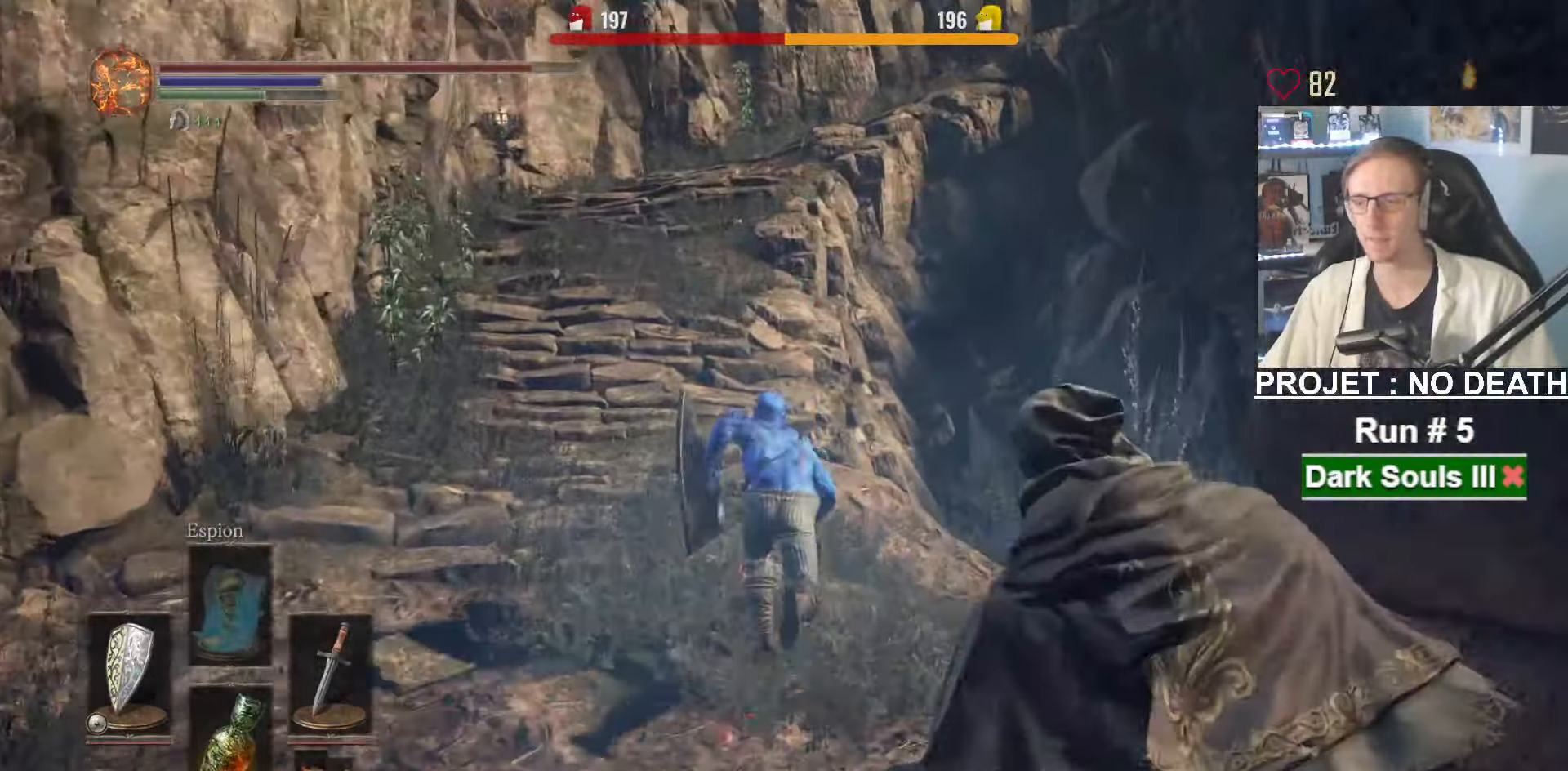
{"keys": ["space", "z"], "mouse": [], "events": []}
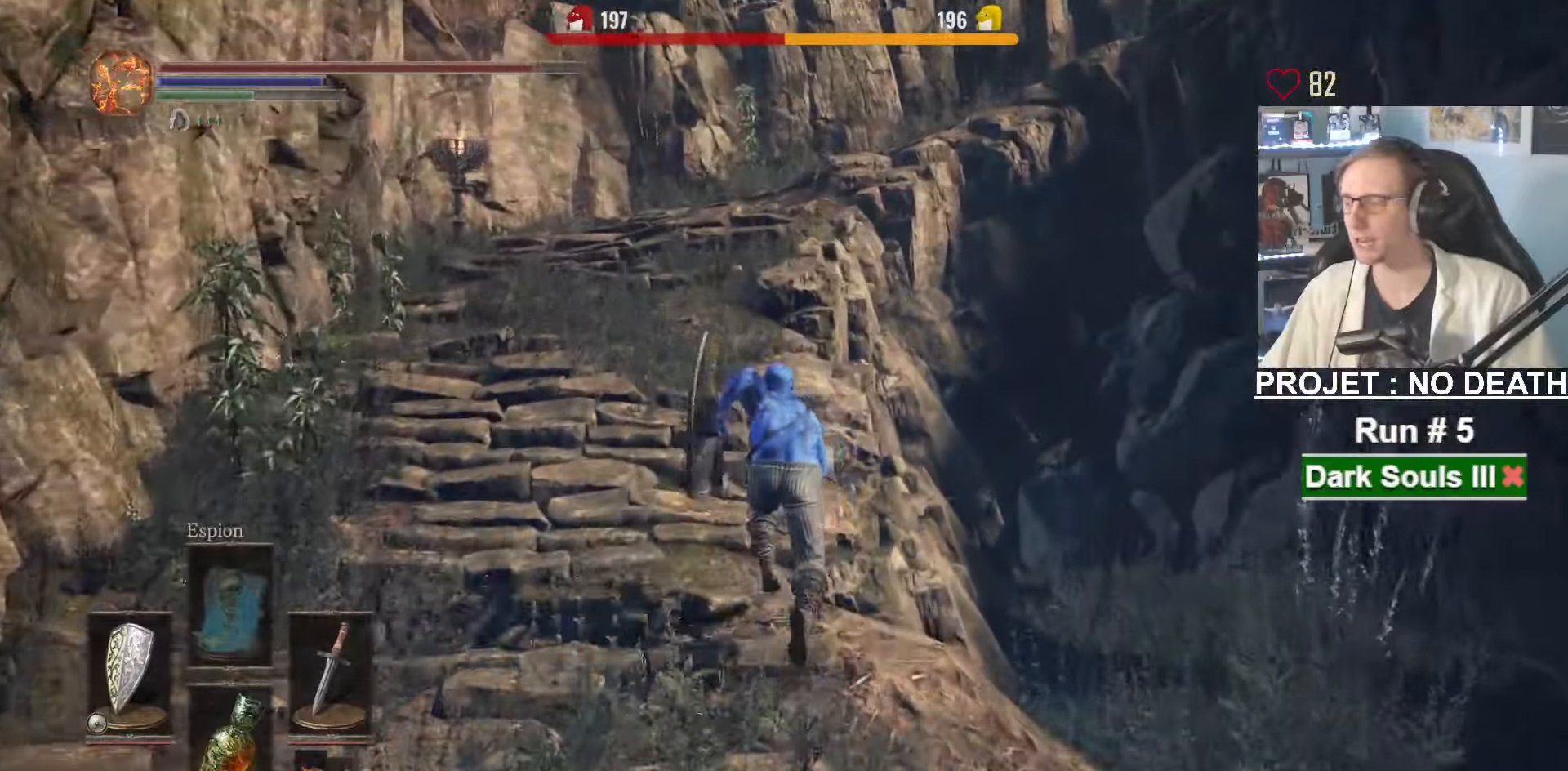
{"keys": ["space", "z"], "mouse": [], "events": []}
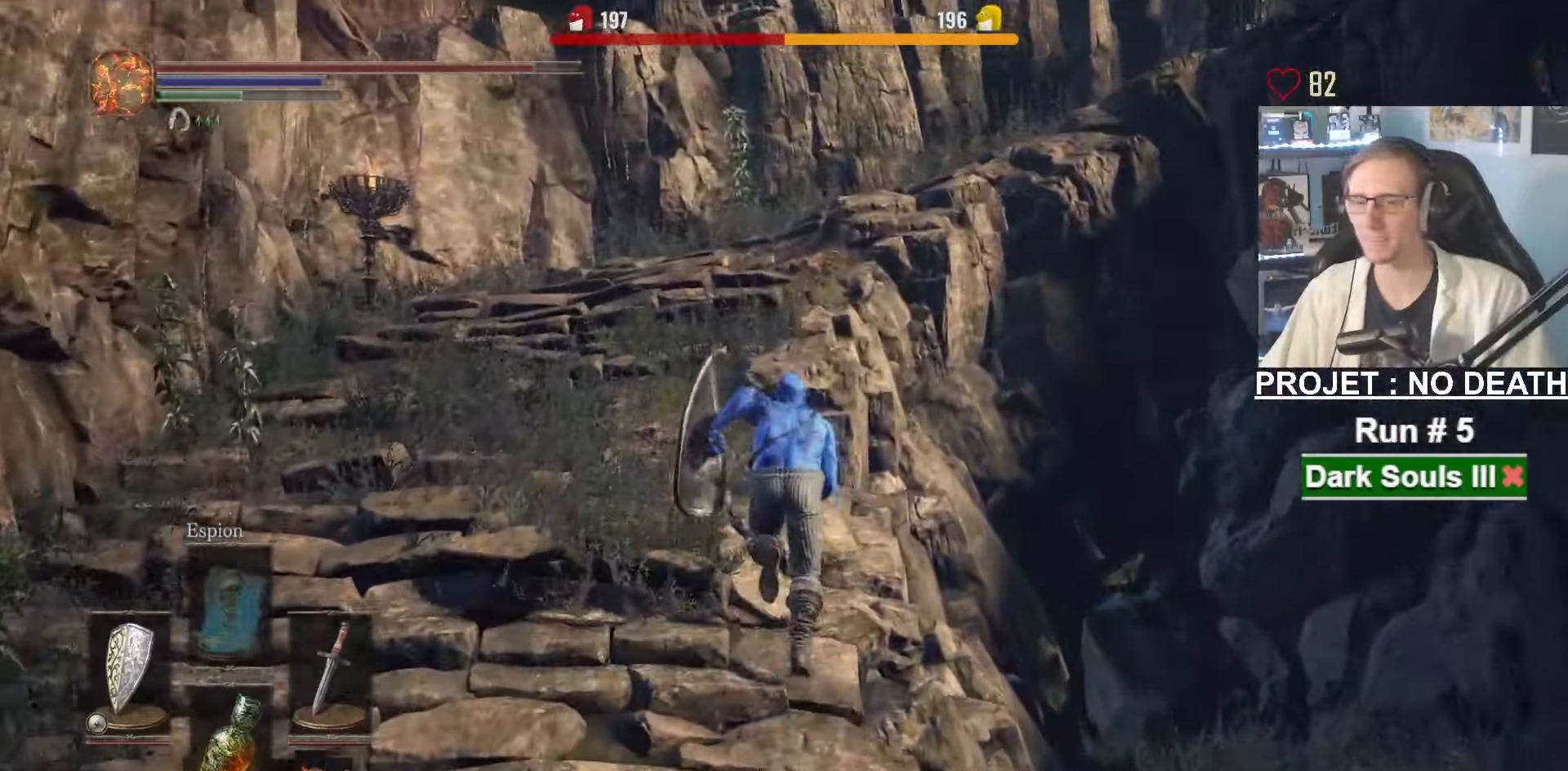
{"keys": ["space", "z"], "mouse": [], "events": []}
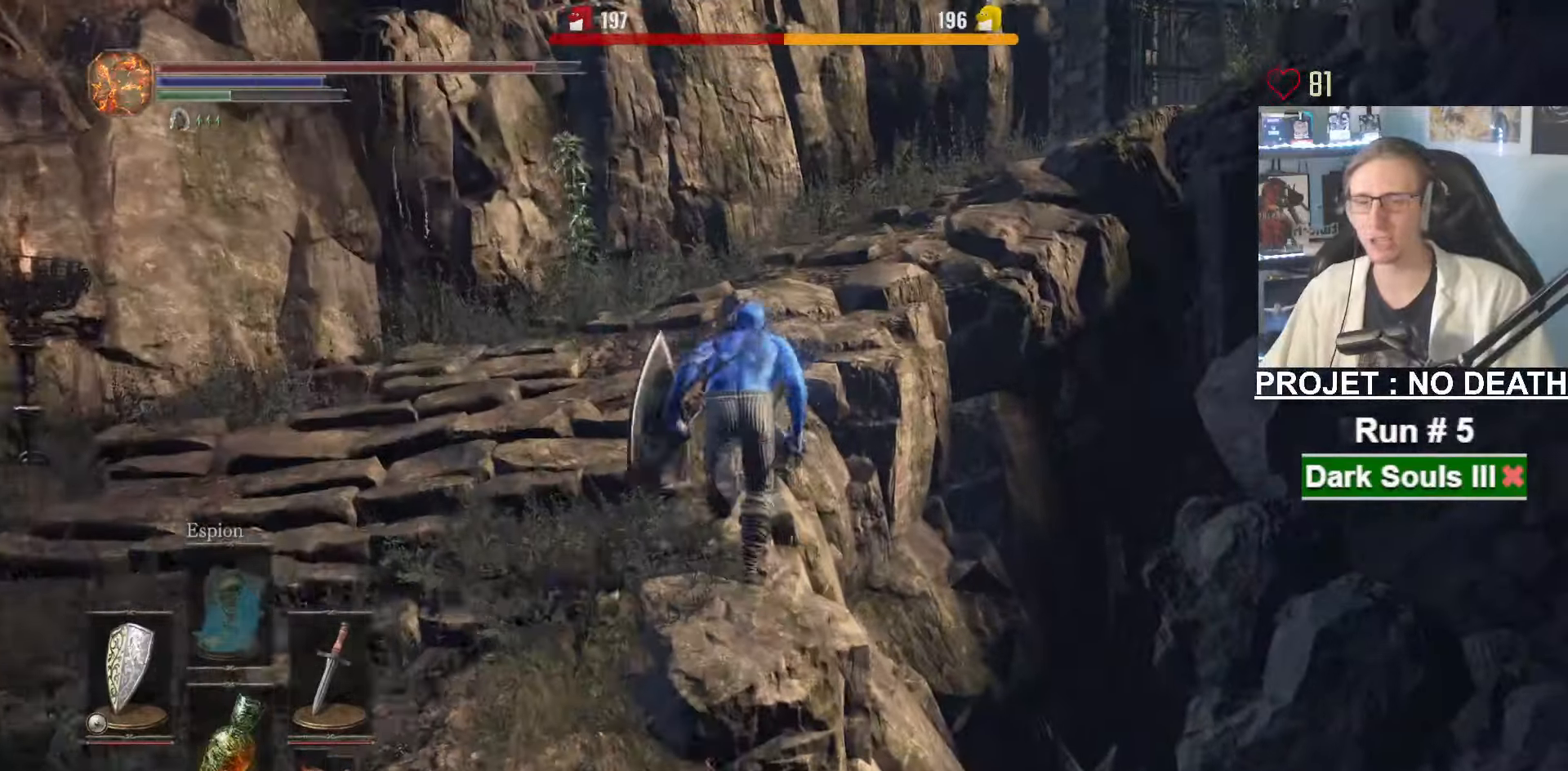
{"keys": ["space", "z"], "mouse": [], "events": []}
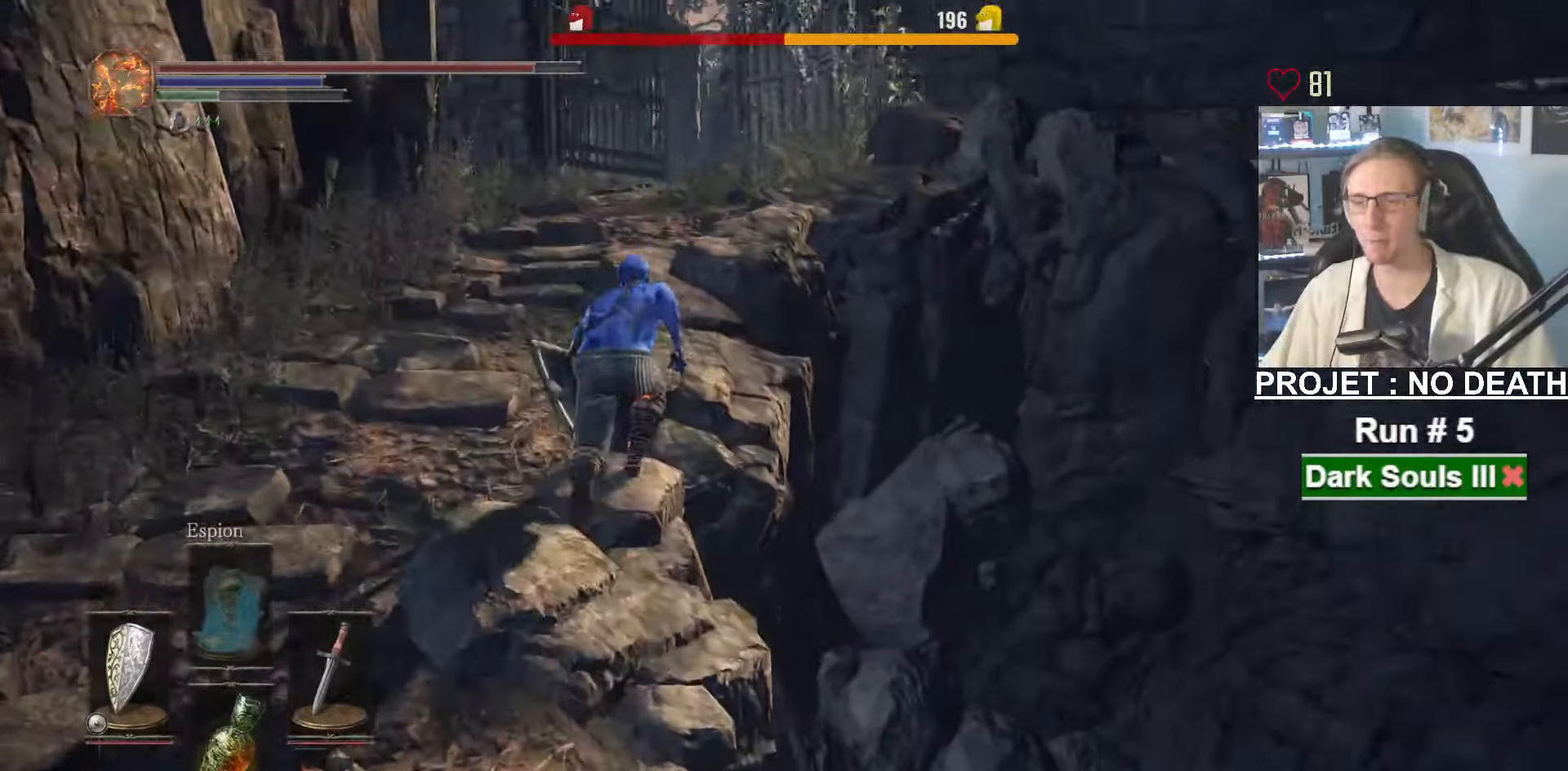
{"keys": ["space", "z"], "mouse": [], "events": []}
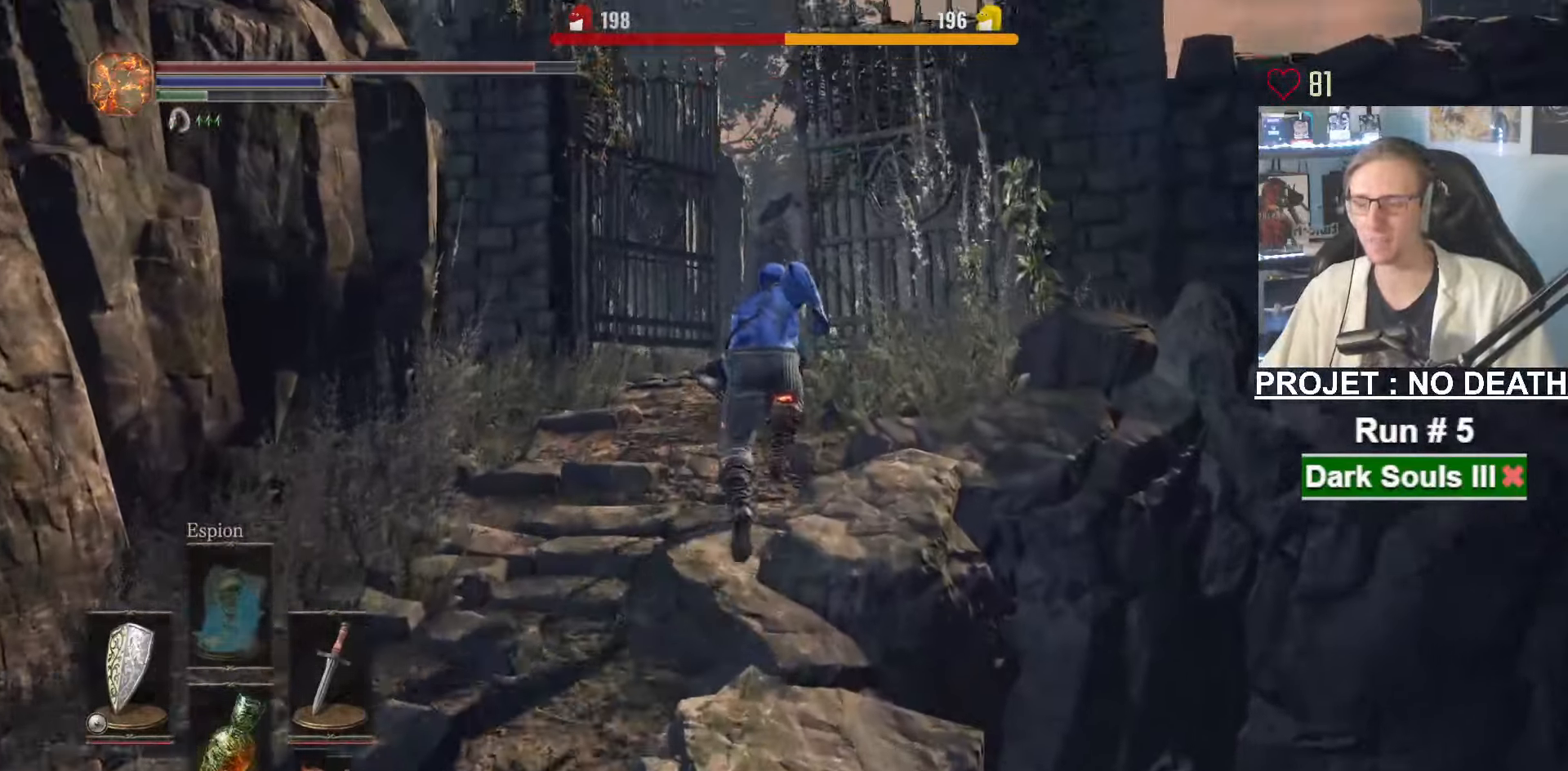
{"keys": ["space", "z"], "mouse": [], "events": []}
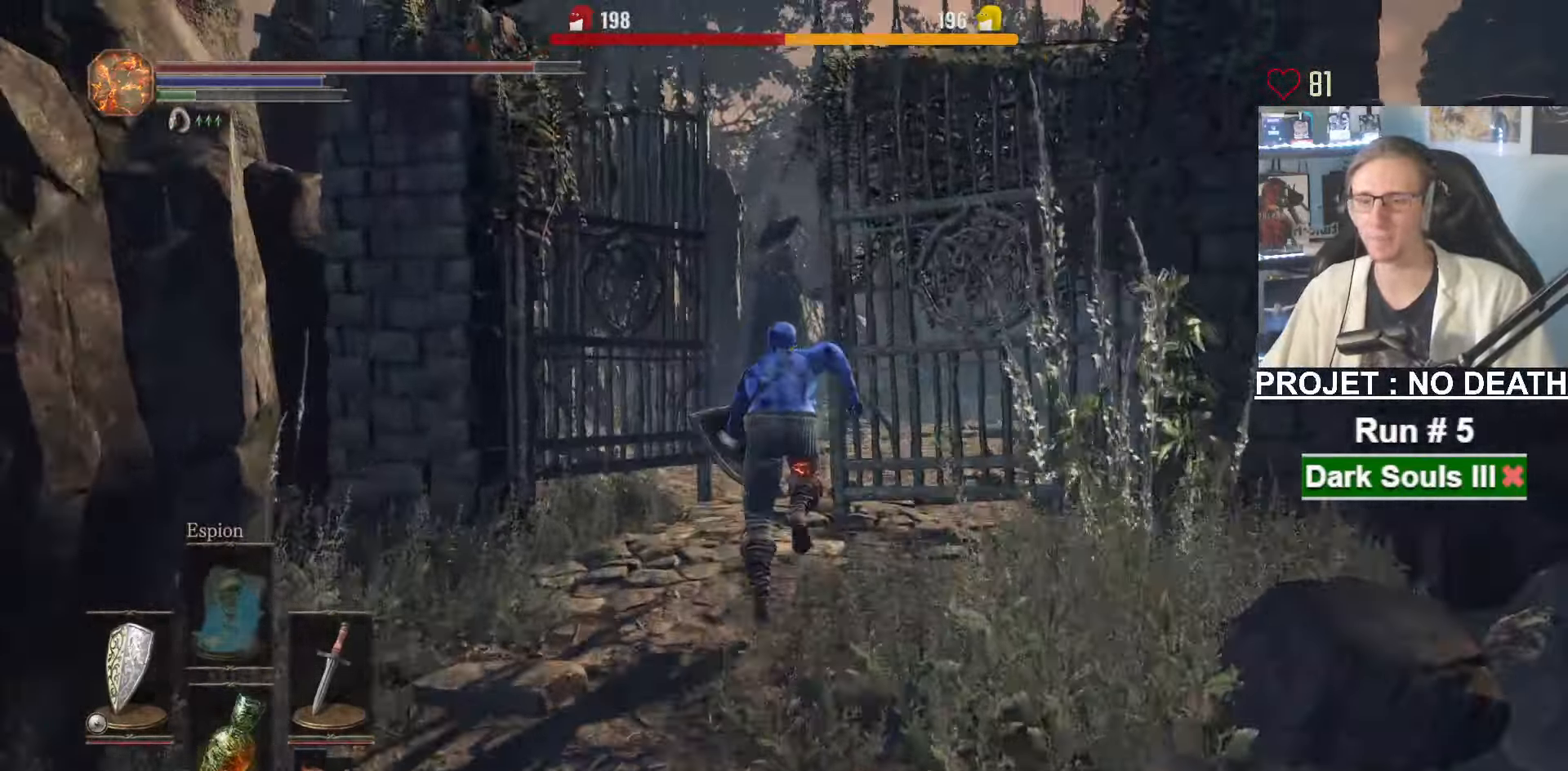
{"keys": ["z"], "mouse": [], "events": [[116, "space", "up"]]}
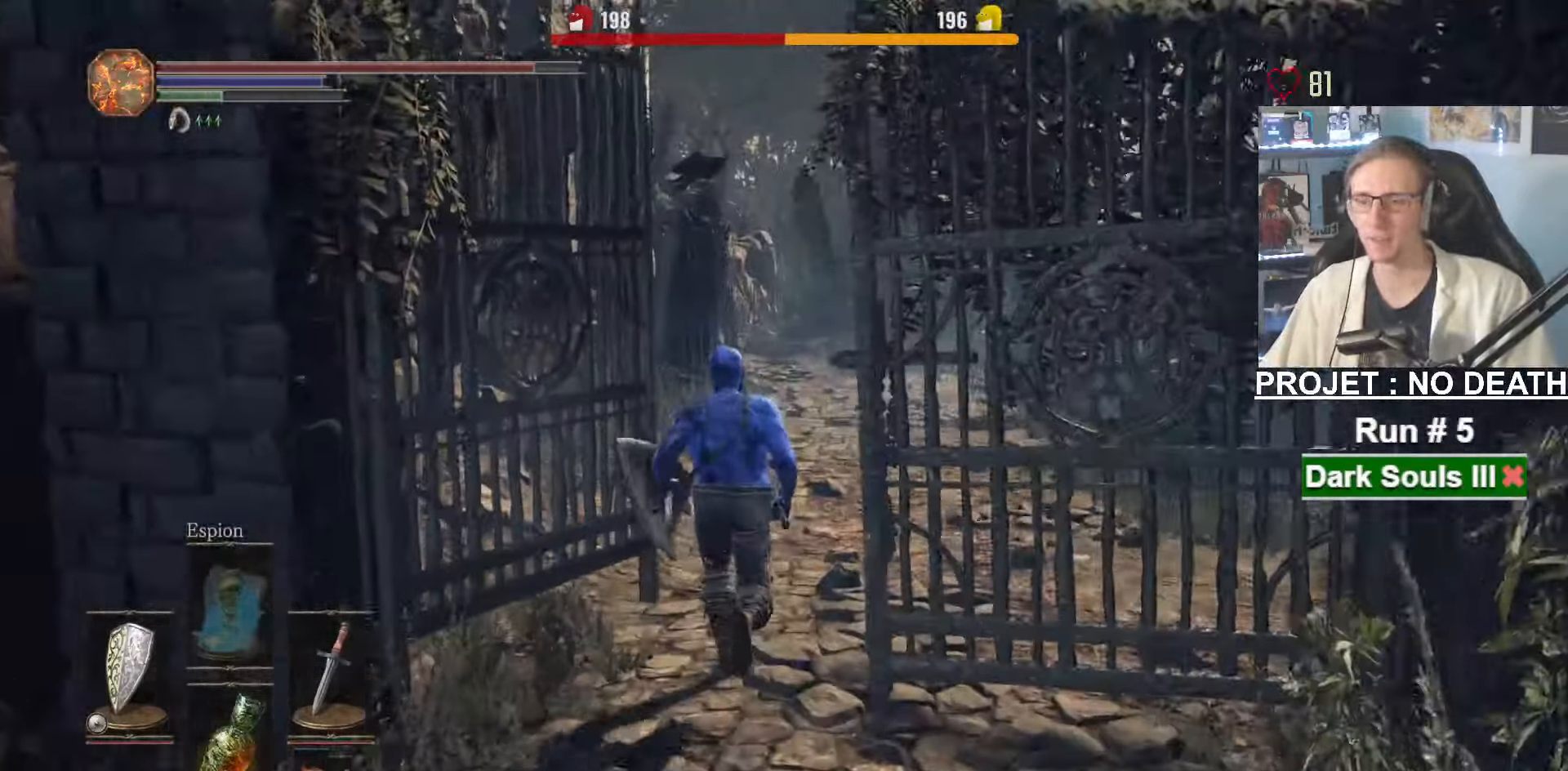
{"keys": ["space", "z"], "mouse": [], "events": [[500, "space", "down"]]}
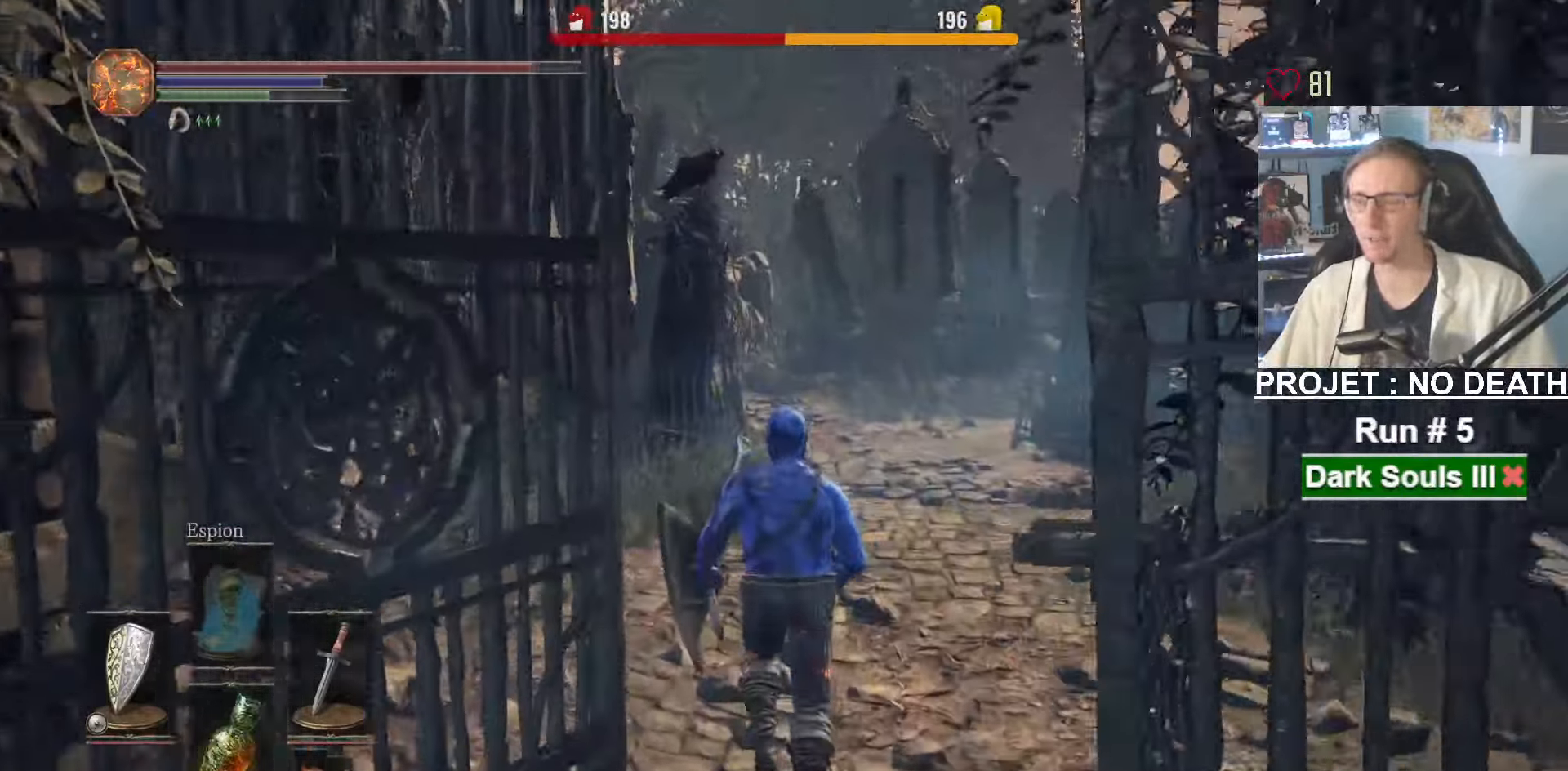
{"keys": ["space", "z"], "mouse": [], "events": []}
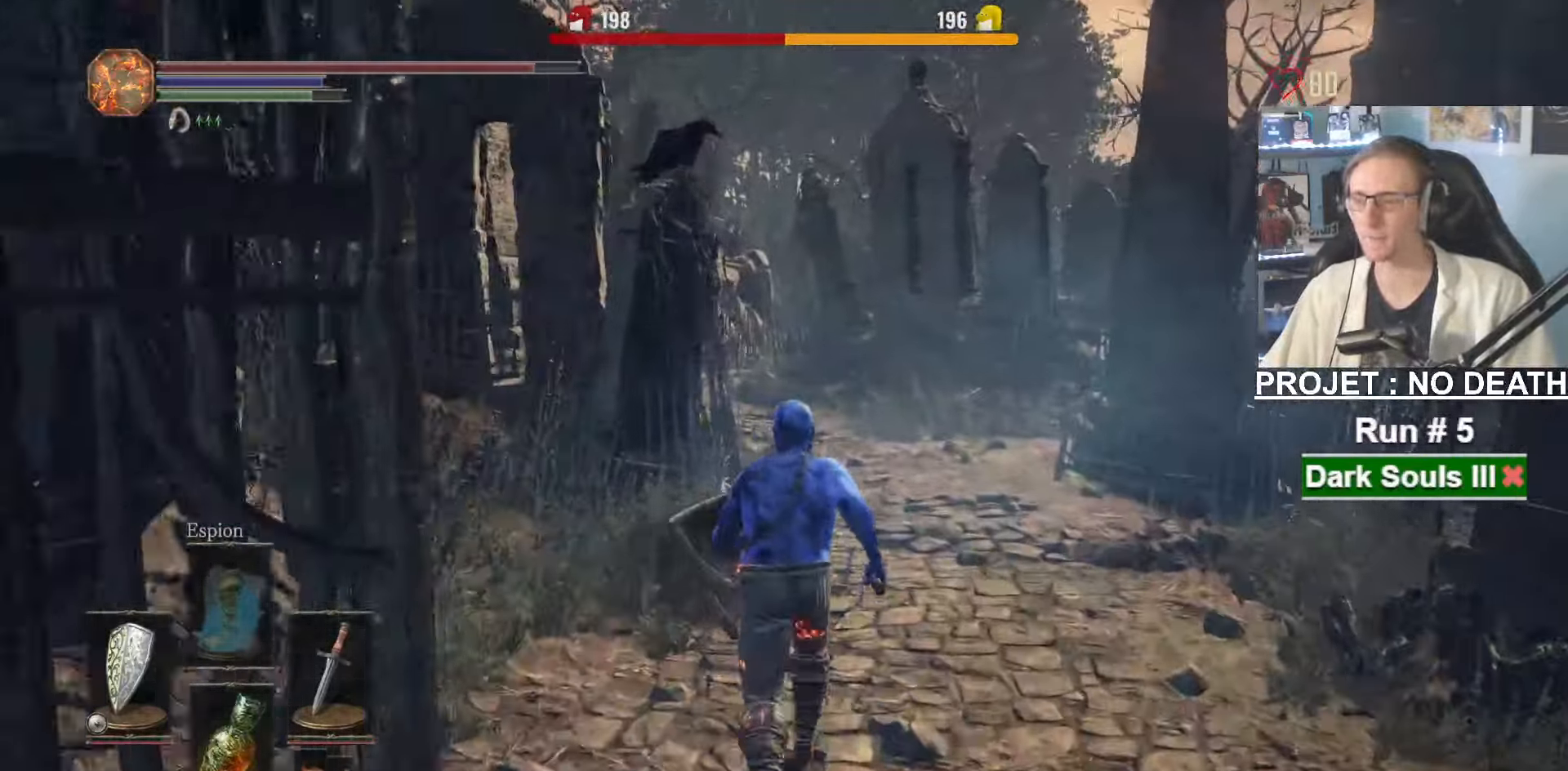
{"keys": ["space", "z"], "mouse": [], "events": []}
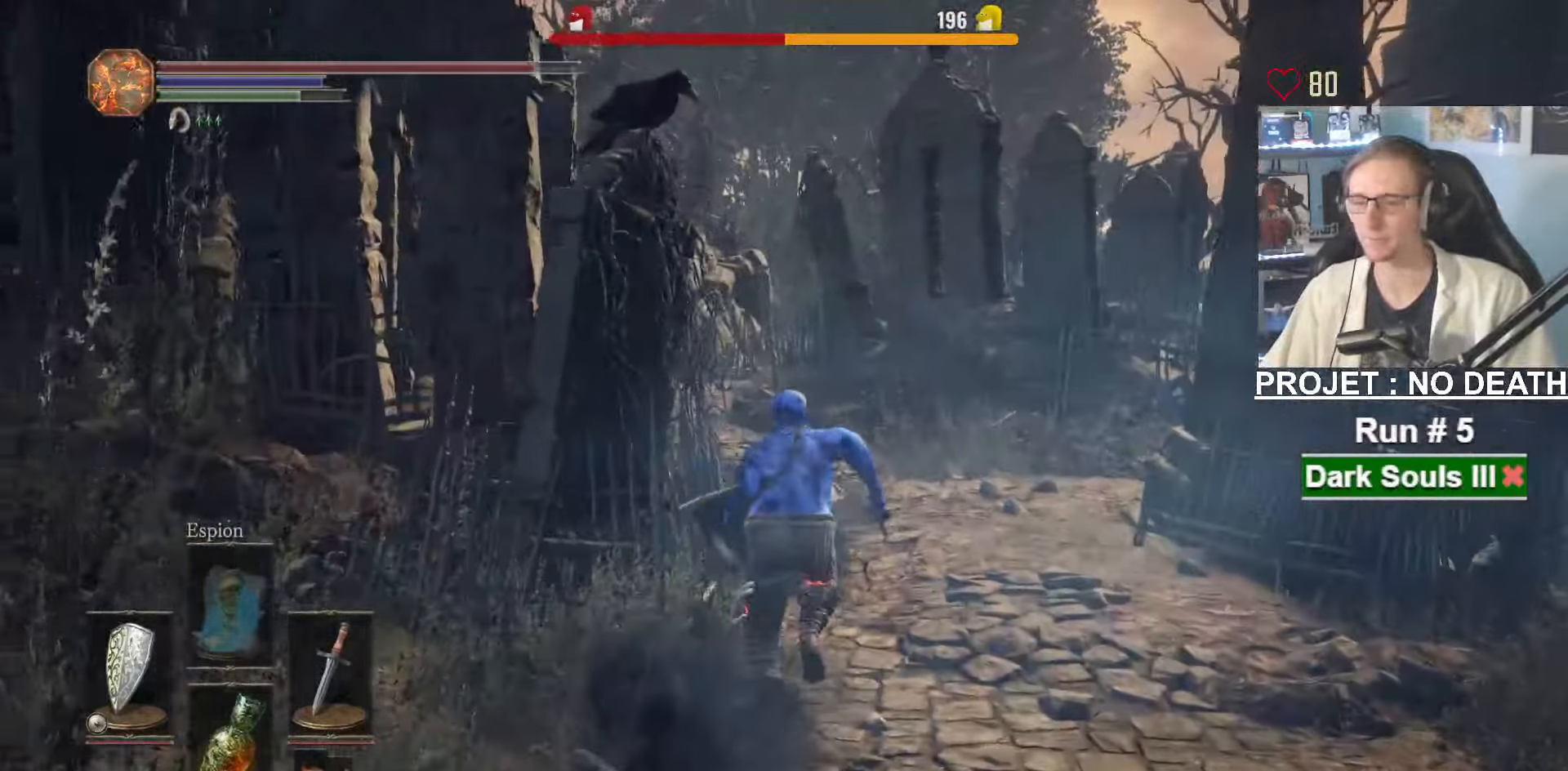
{"keys": ["space", "z"], "mouse": [], "events": []}
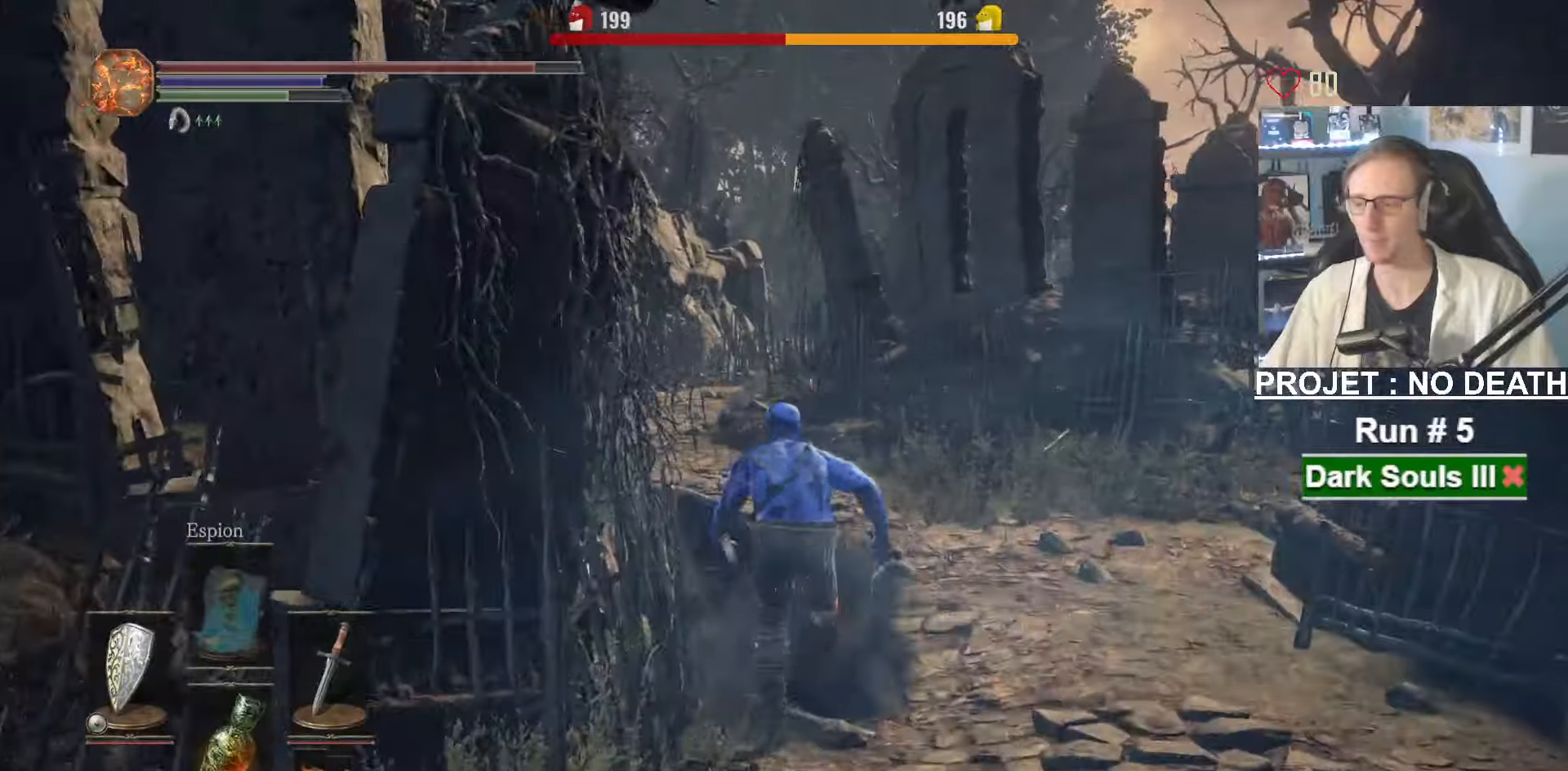
{"keys": ["space", "z"], "mouse": [], "events": []}
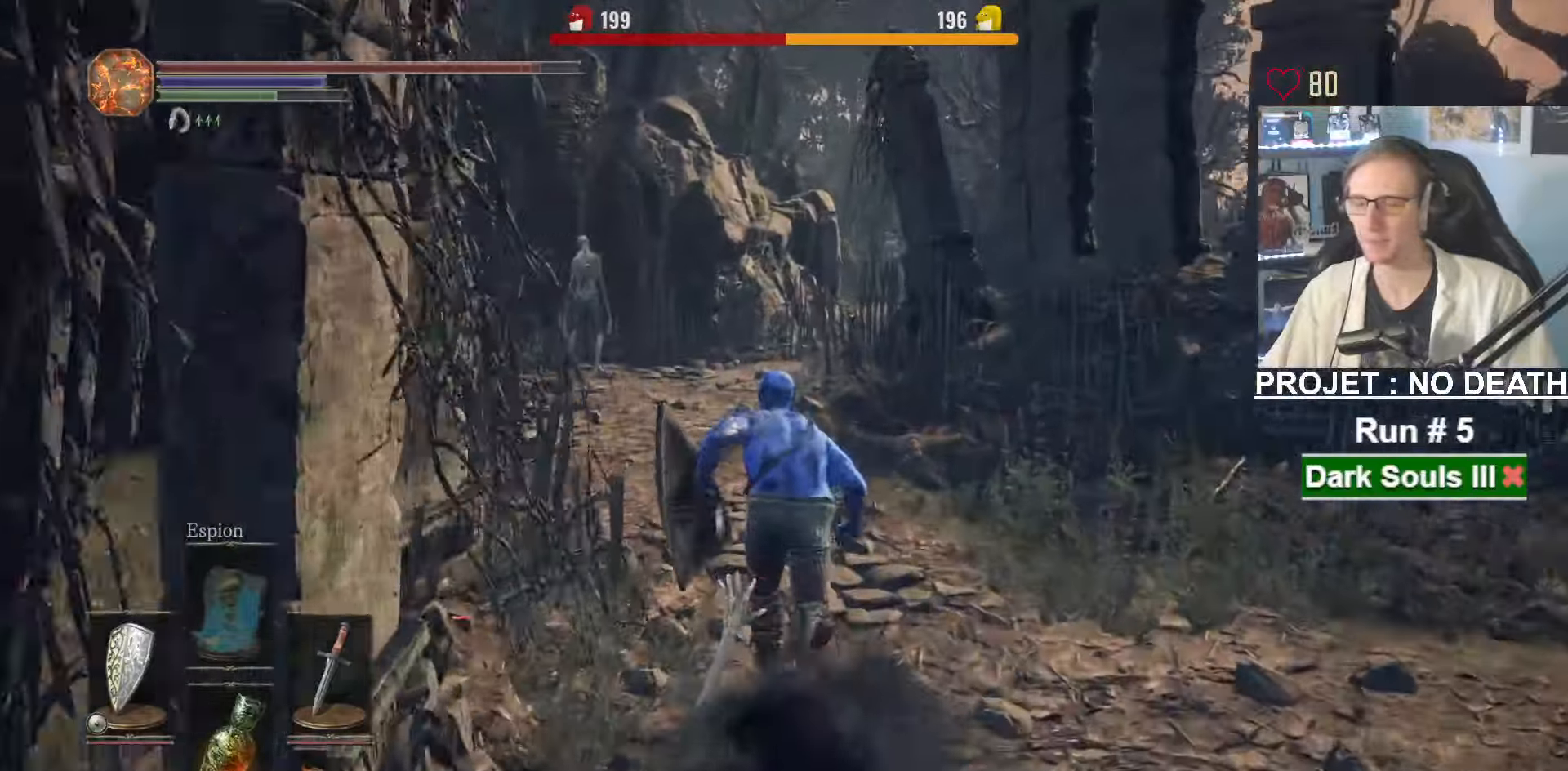
{"keys": ["space", "z"], "mouse": [], "events": [[250, "tab", "down"], [350, "e", "down"], [350, "tab", "up"], [483, "e", "up"]]}
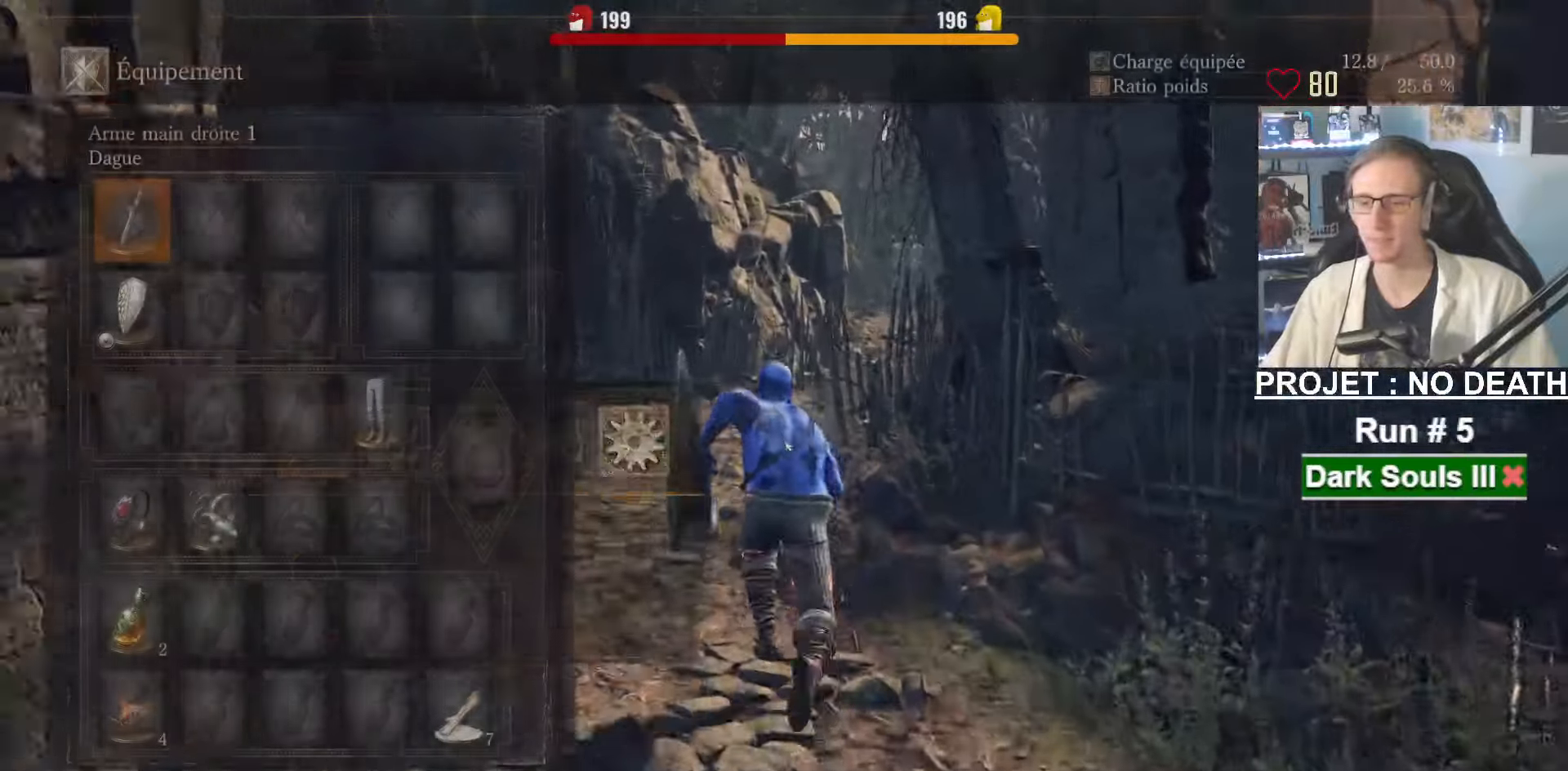
{"keys": ["space", "tab", "z"], "mouse": [], "events": [[500, "tab", "down"]]}
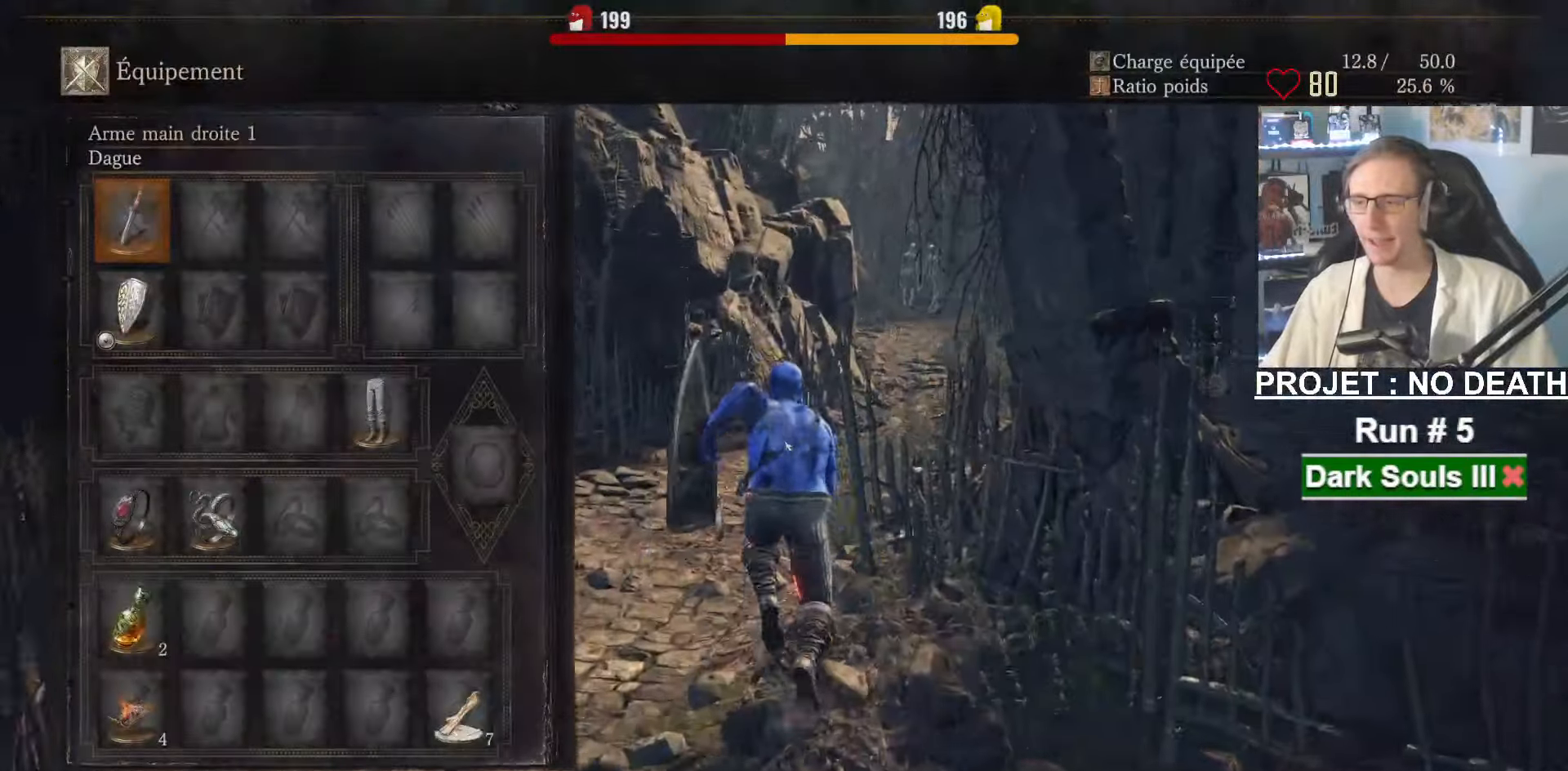
{"keys": ["space", "z"], "mouse": [], "events": [[150, "tab", "up"]]}
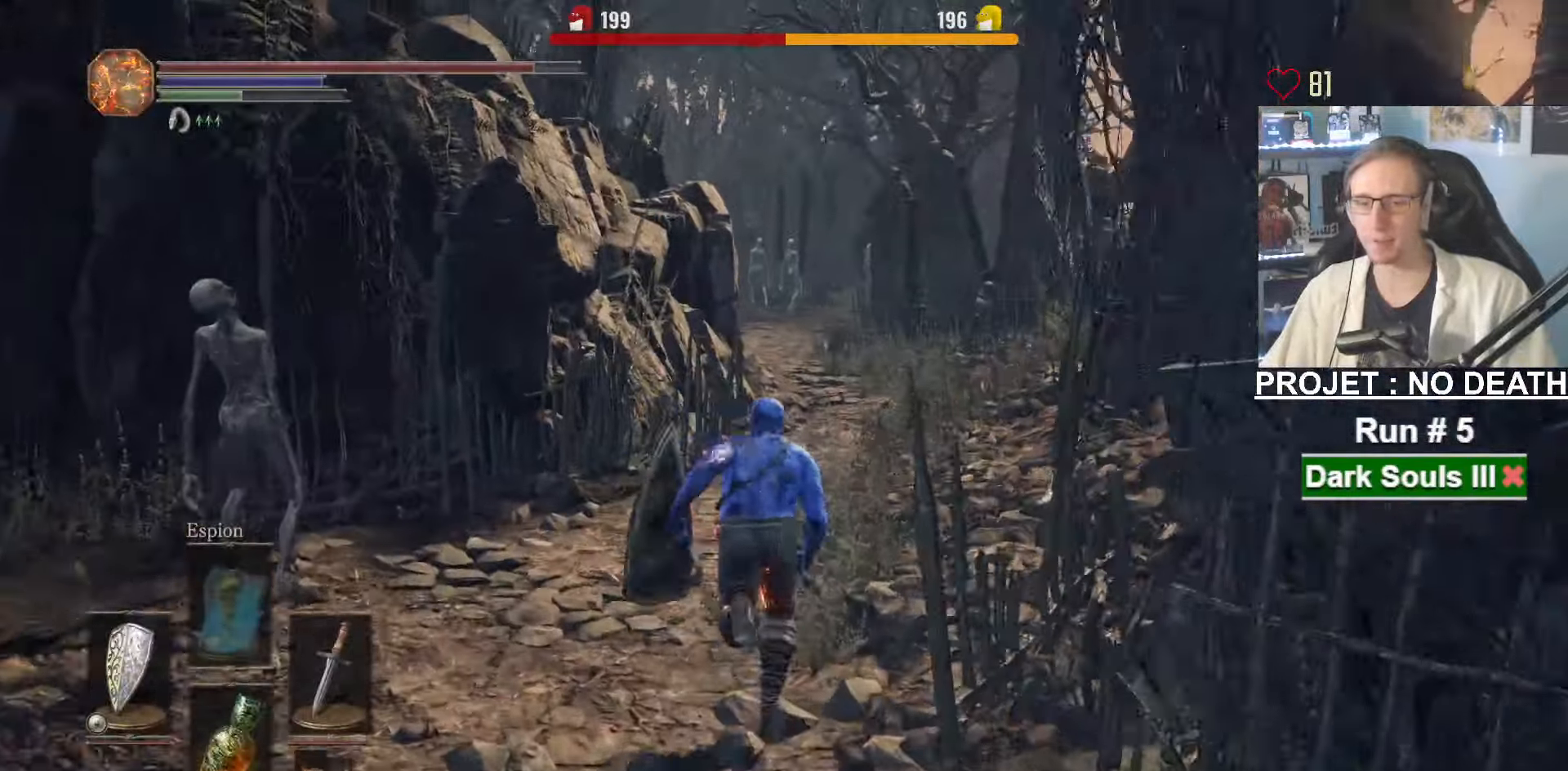
{"keys": ["space", "z"], "mouse": [], "events": []}
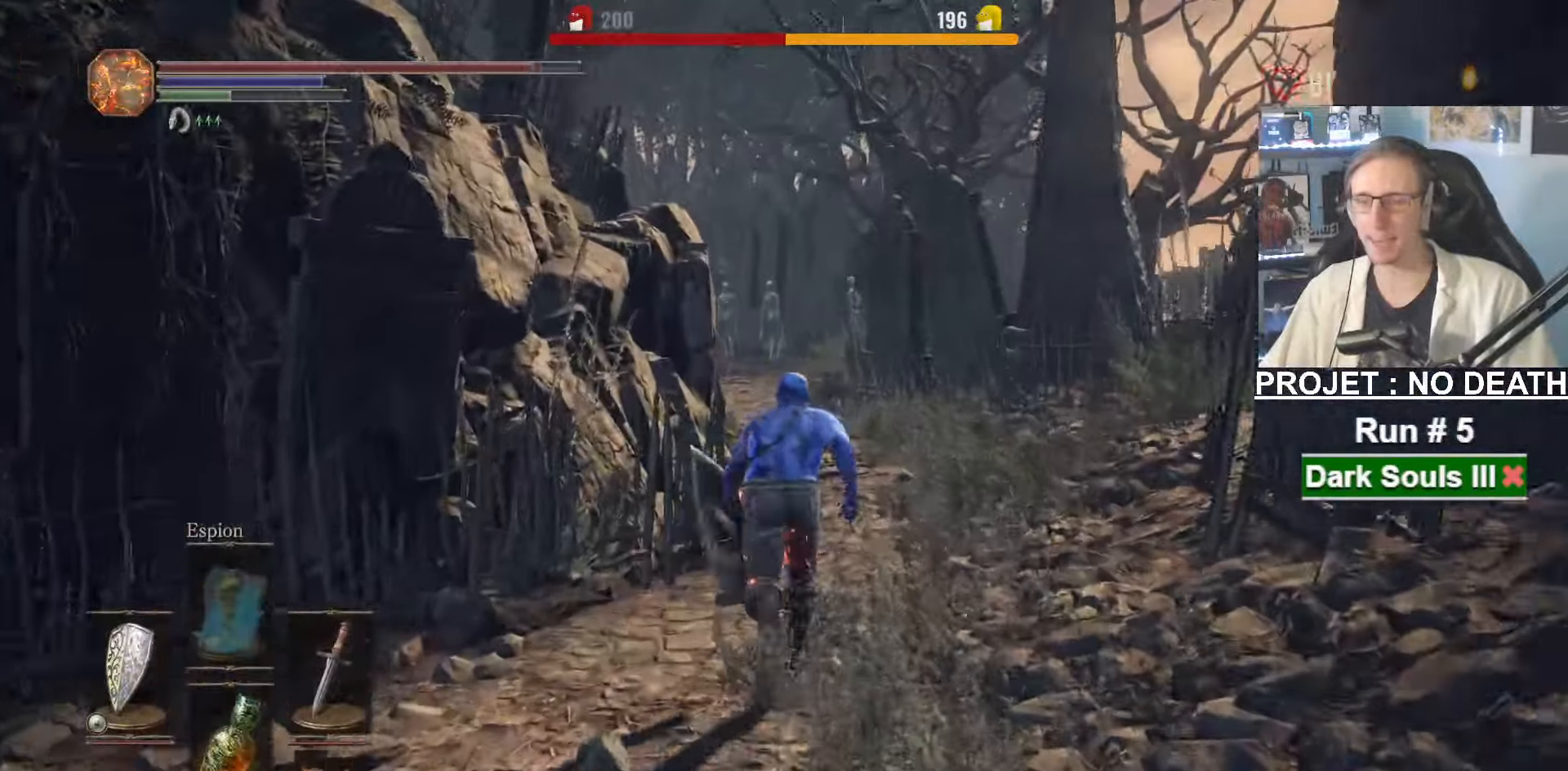
{"keys": ["space", "z"], "mouse": [], "events": []}
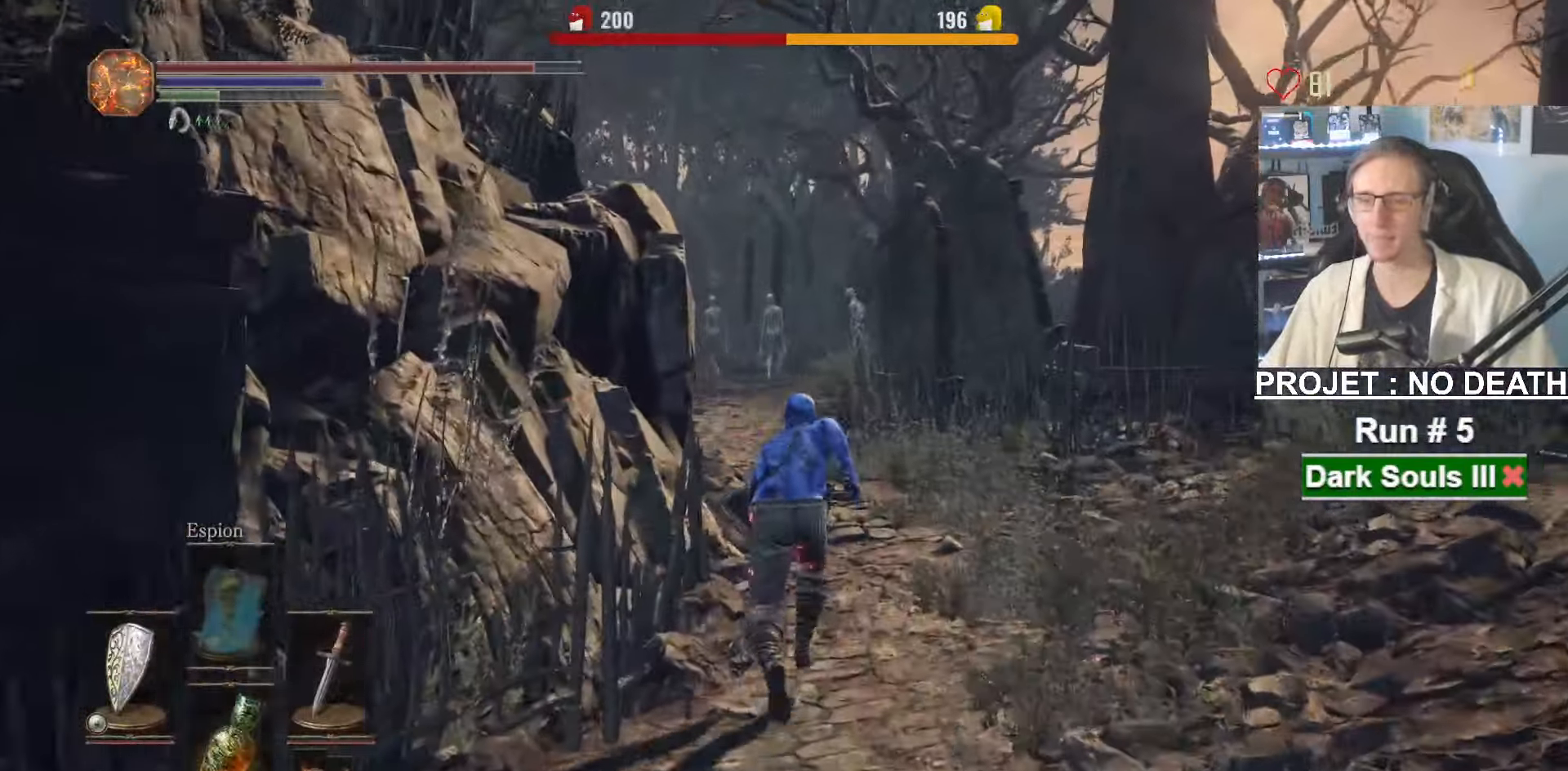
{"keys": ["space", "z"], "mouse": [], "events": []}
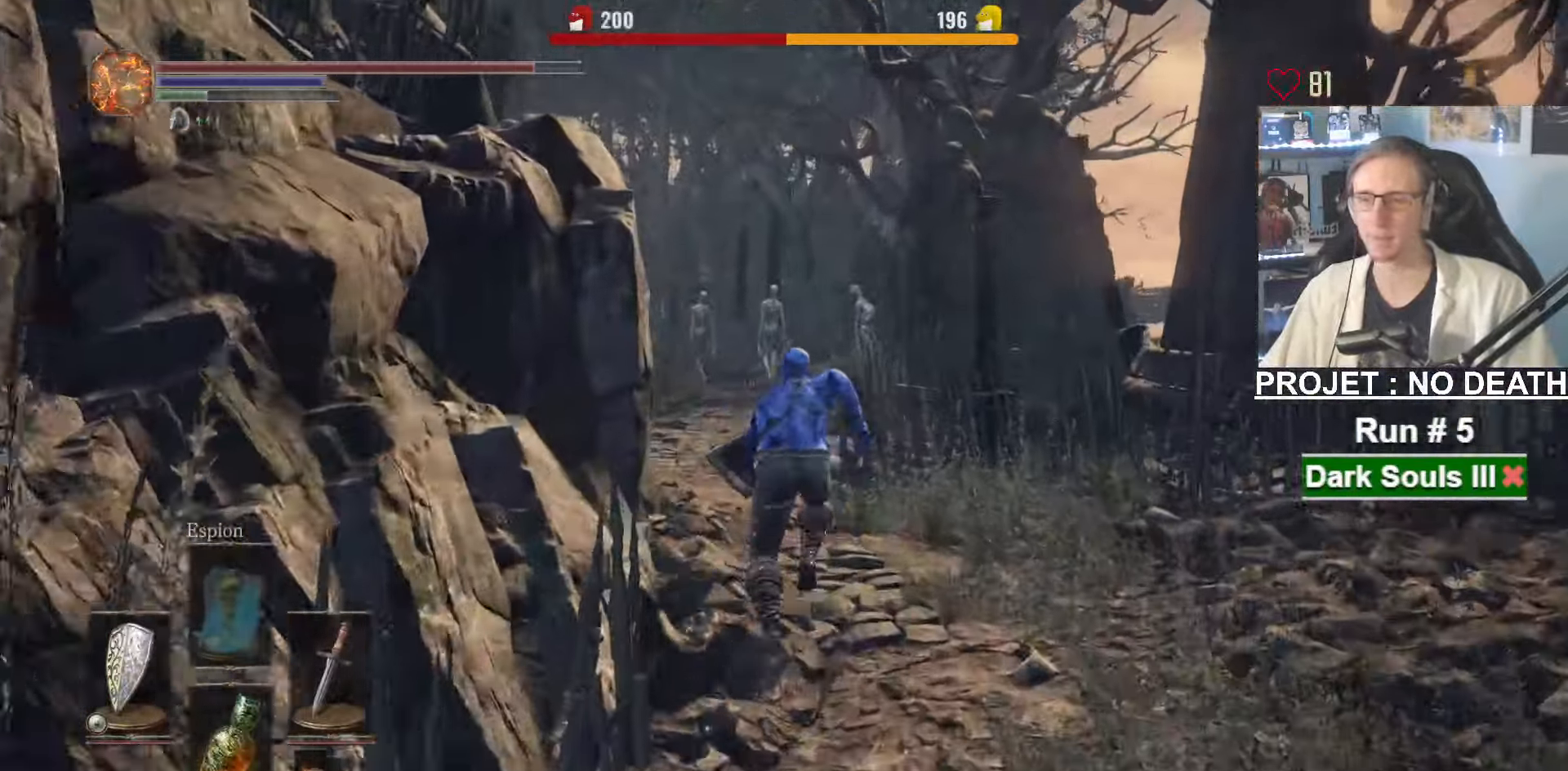
{"keys": ["space", "z"], "mouse": [], "events": [[200, "space", "up"], [267, "space", "down"]]}
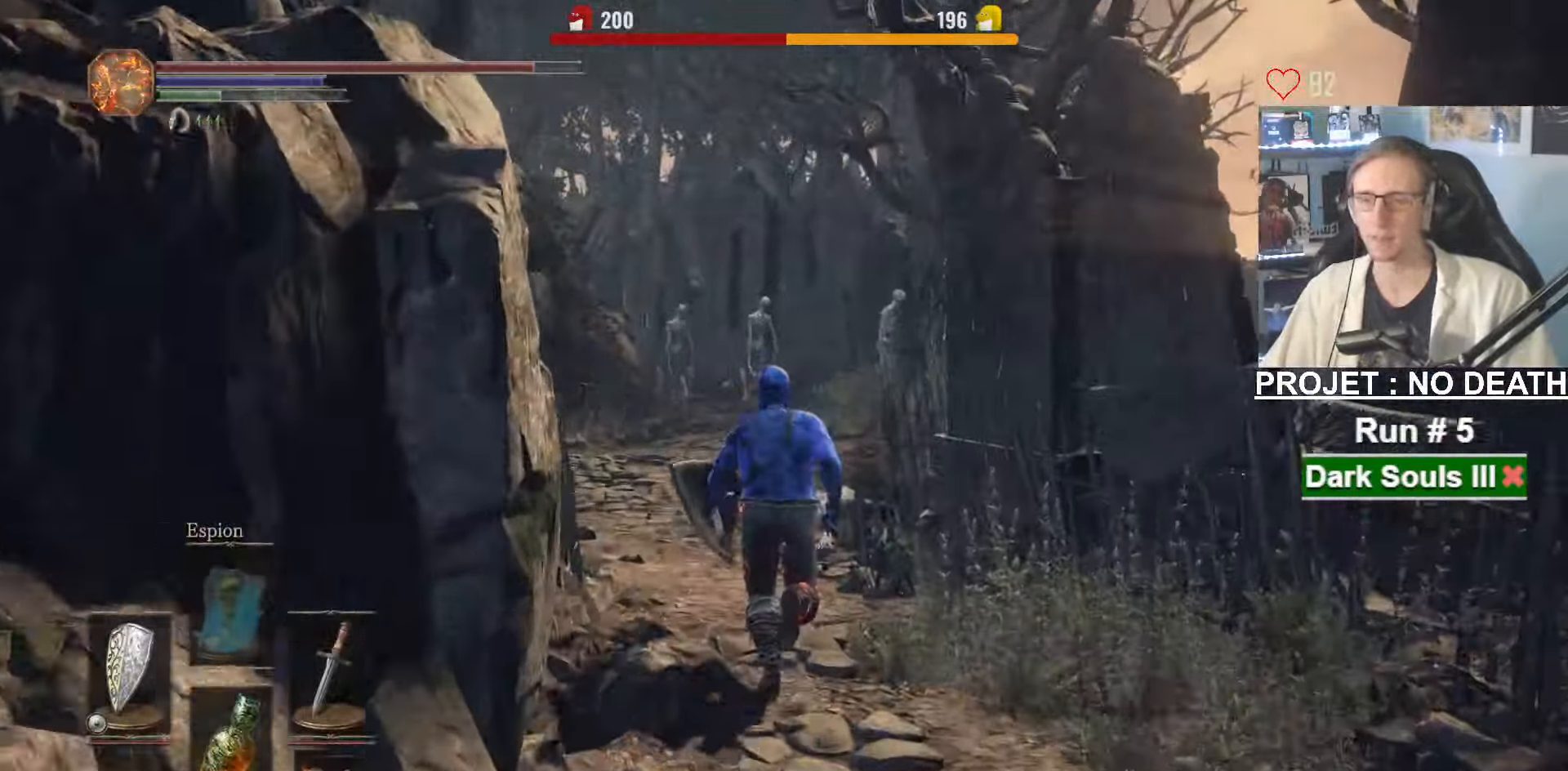
{"keys": ["space", "z"], "mouse": [], "events": []}
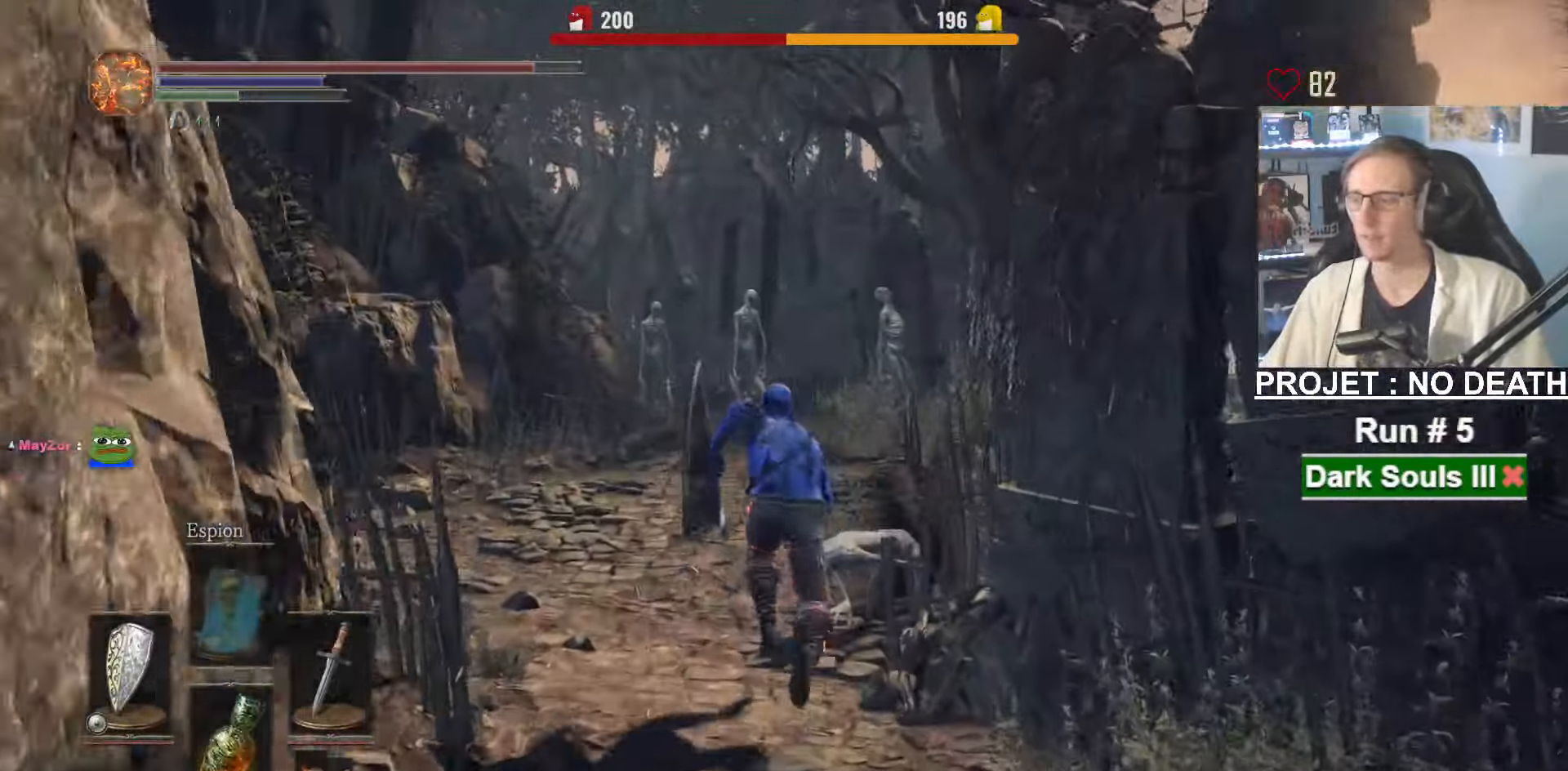
{"keys": ["space", "z"], "mouse": [], "events": []}
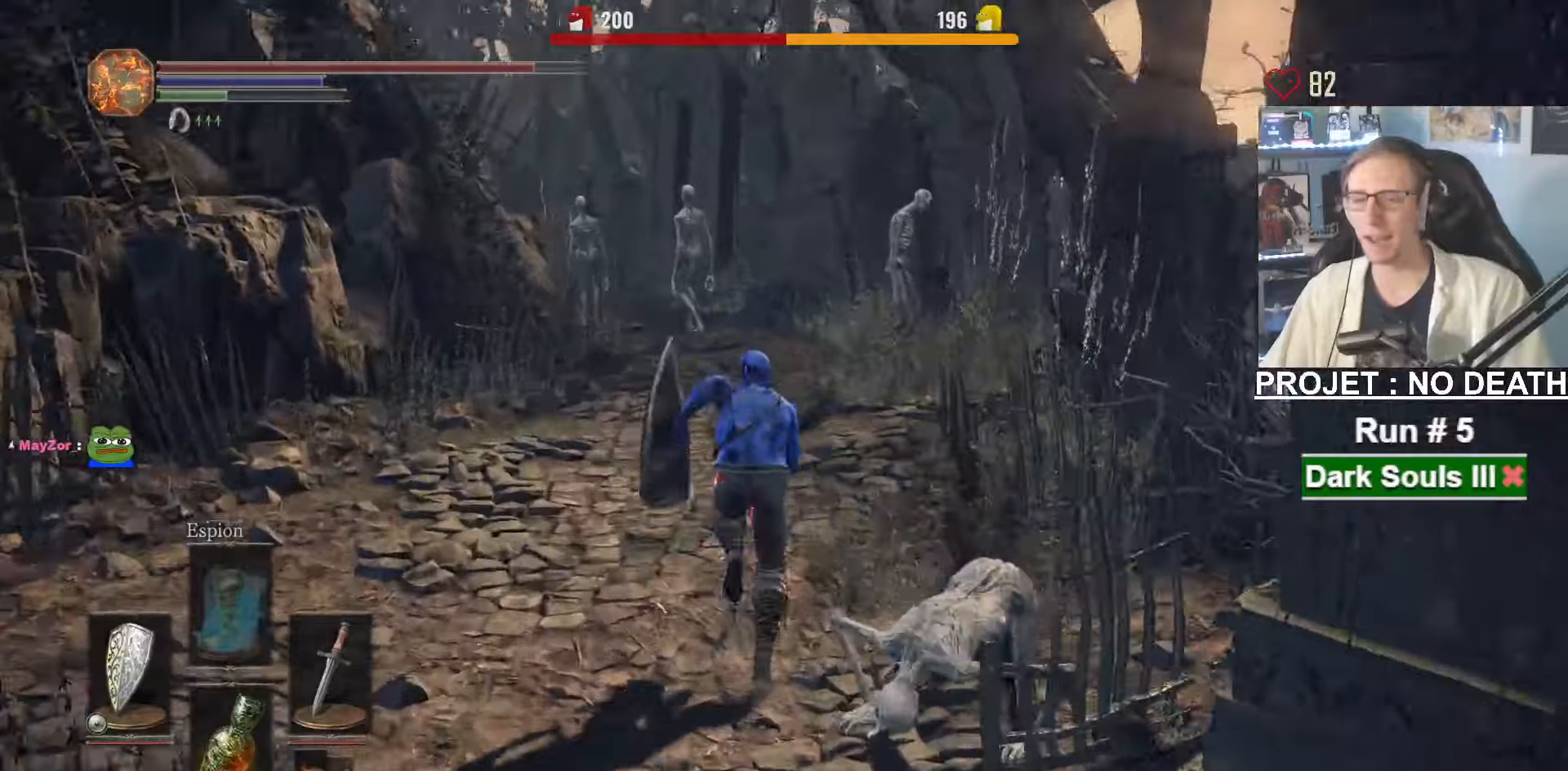
{"keys": ["space", "z"], "mouse": [], "events": []}
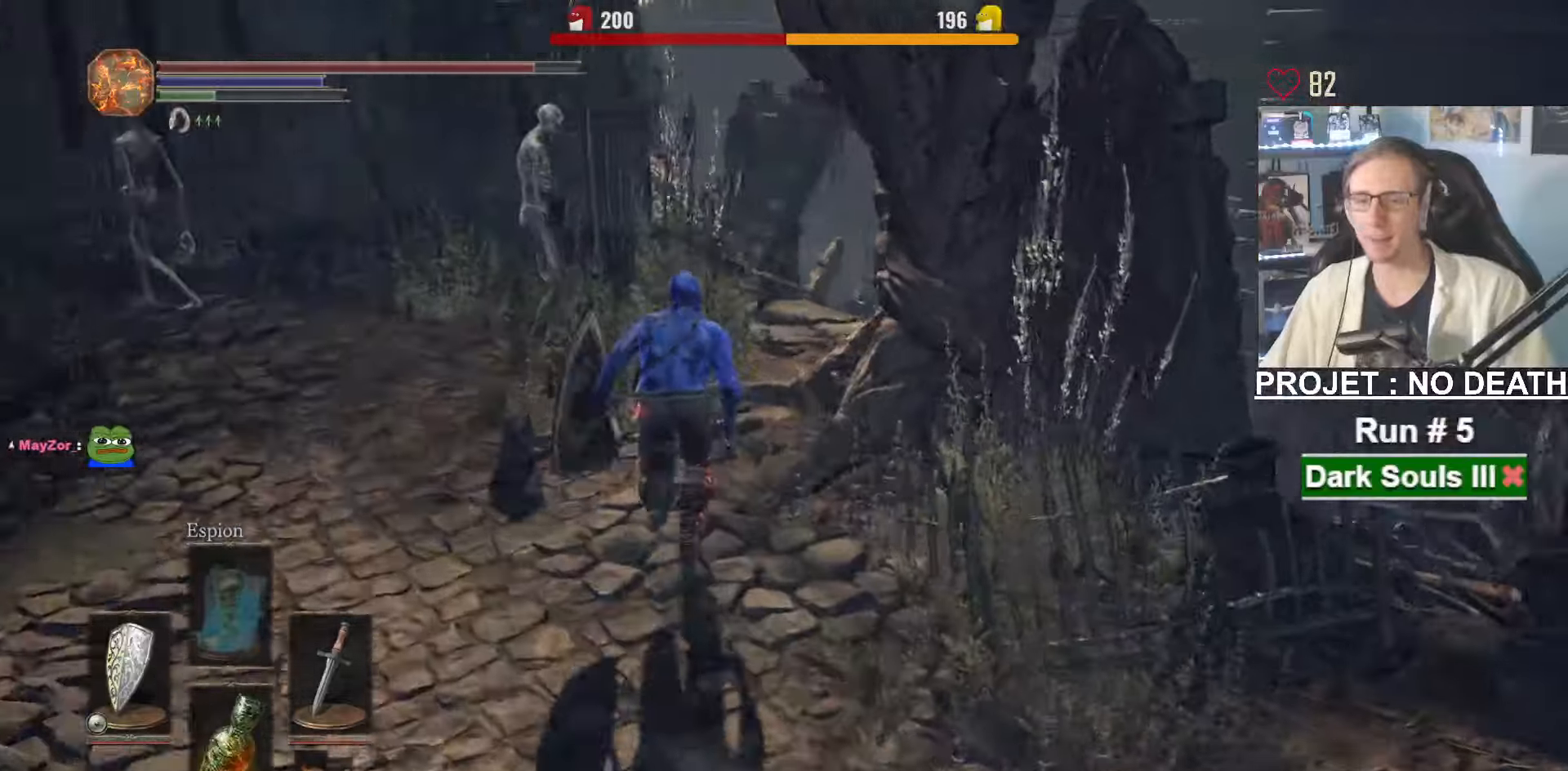
{"keys": ["space", "z"], "mouse": [], "events": []}